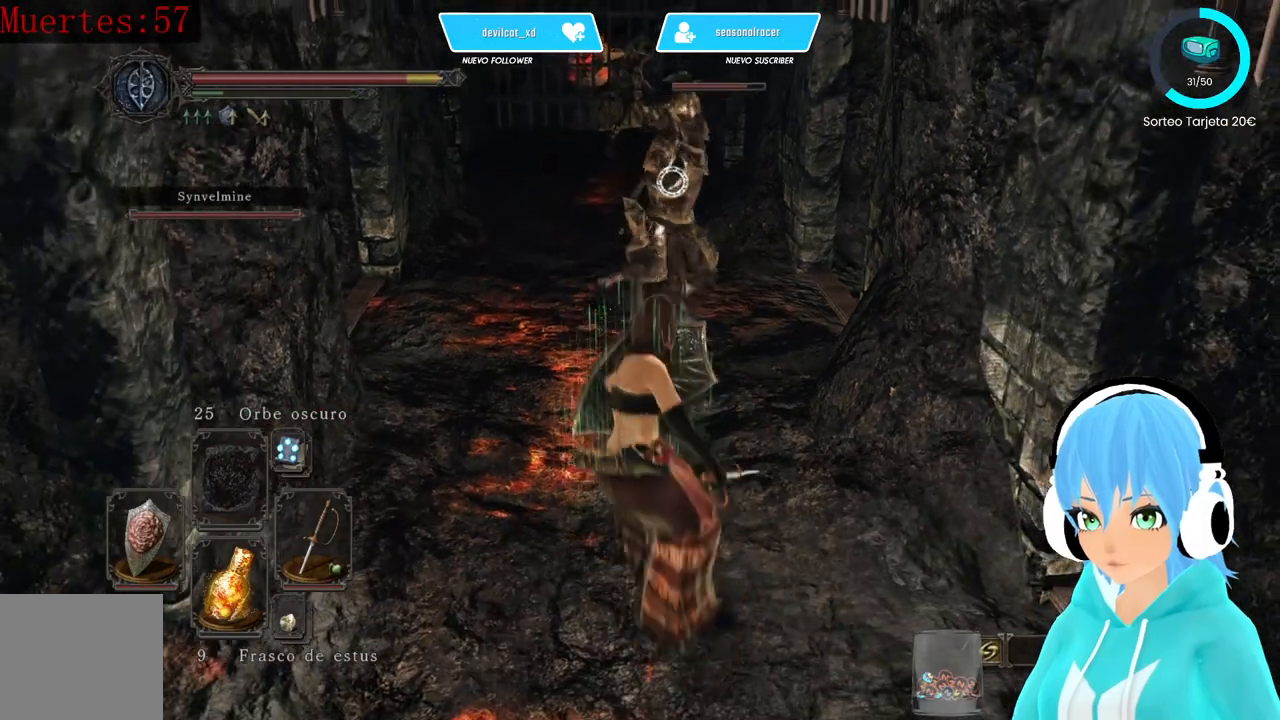
Gameplay with a controller (Xbox layout); each line is a JSON object with the inputs held at the frame after it. "events" lists button and stick changes between this image and that frame as [ms after this image, input, new state], when the widget could be followed in between.
{"buttons": ["R2"], "left_stick": "up", "right_stick": "center", "events": [[167, "R2", "down"]]}
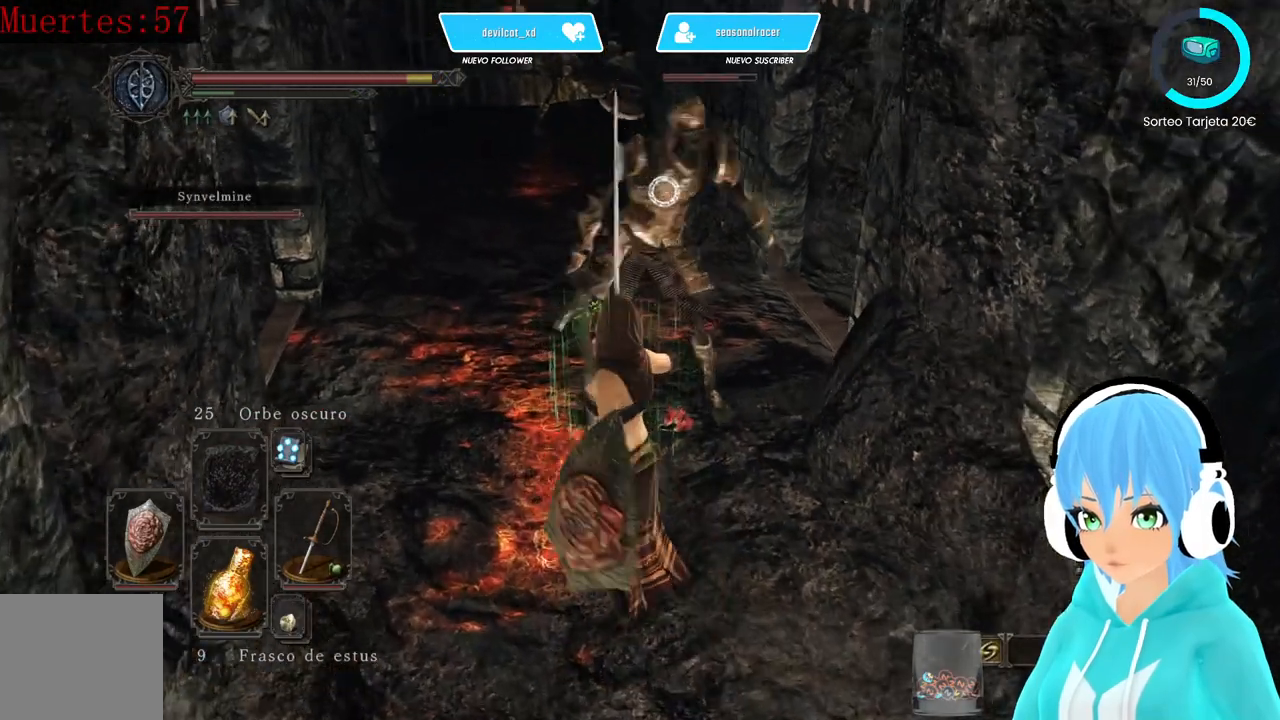
{"buttons": ["R2"], "left_stick": "center", "right_stick": "center", "events": [[167, "left_stick", "center"], [333, "R2", "up"], [417, "R2", "down"]]}
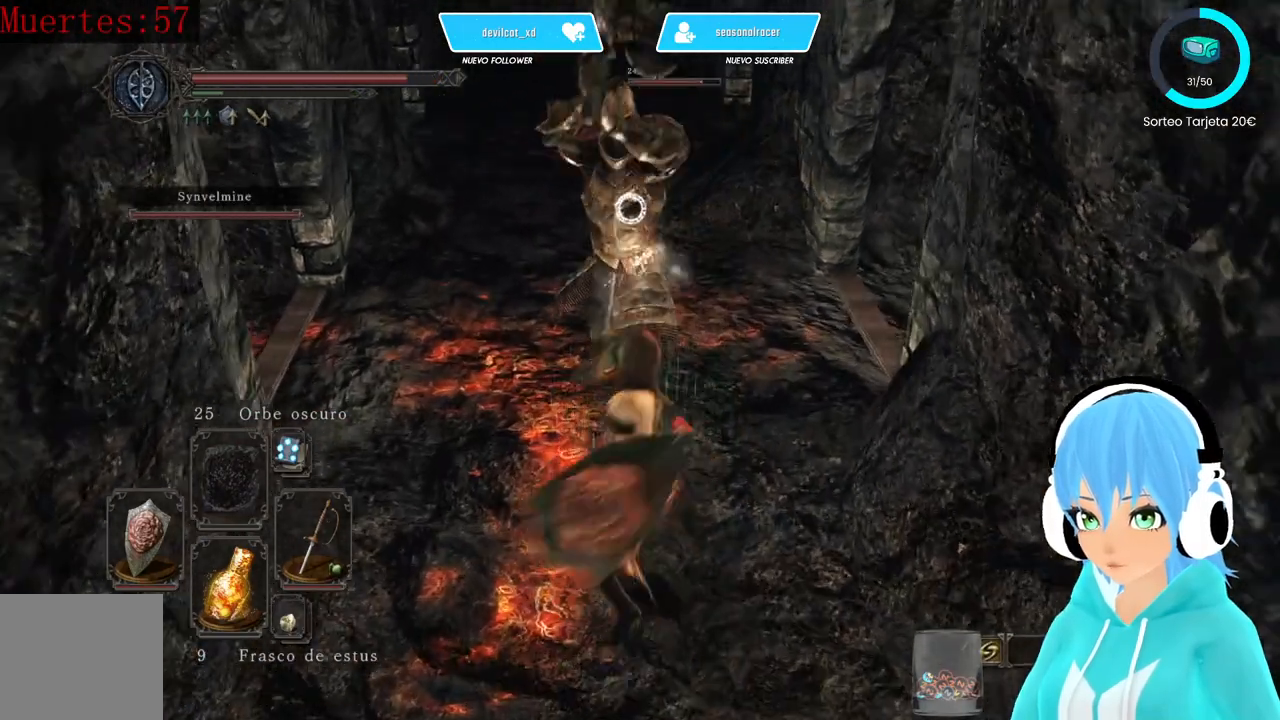
{"buttons": ["R2"], "left_stick": "center", "right_stick": "center", "events": [[167, "R2", "up"], [250, "R2", "down"]]}
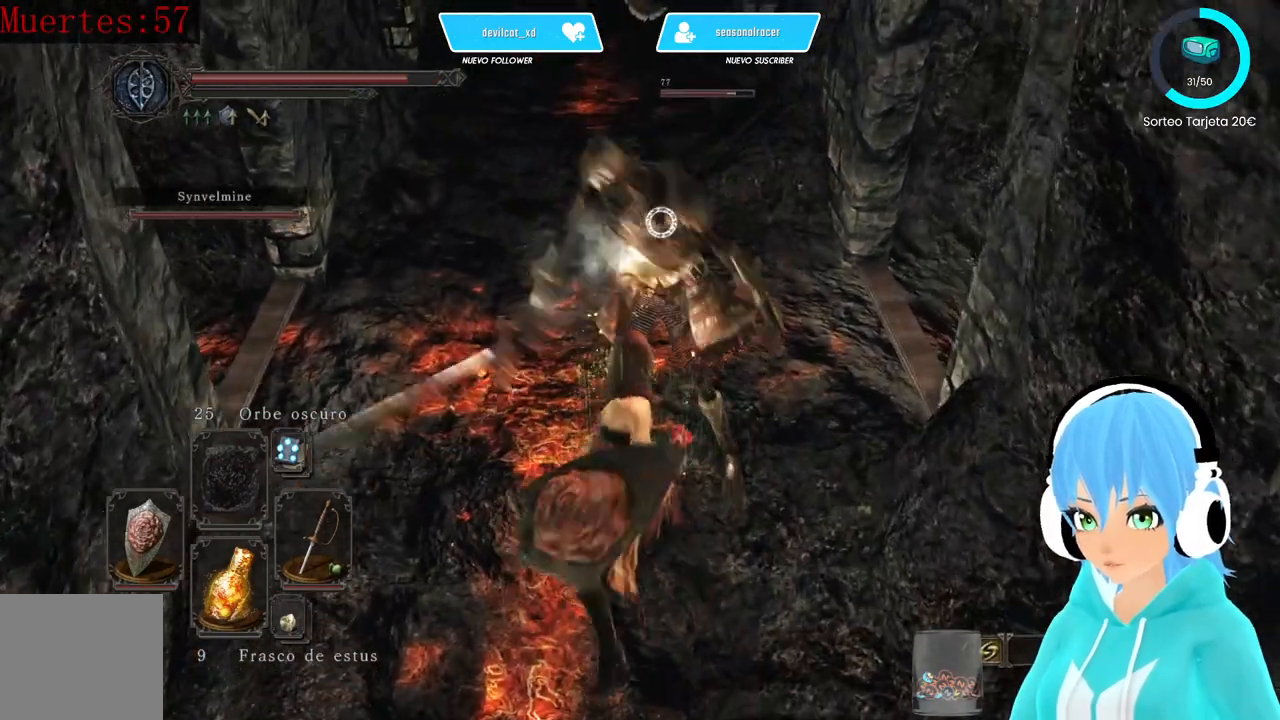
{"buttons": ["R2"], "left_stick": "center", "right_stick": "center", "events": []}
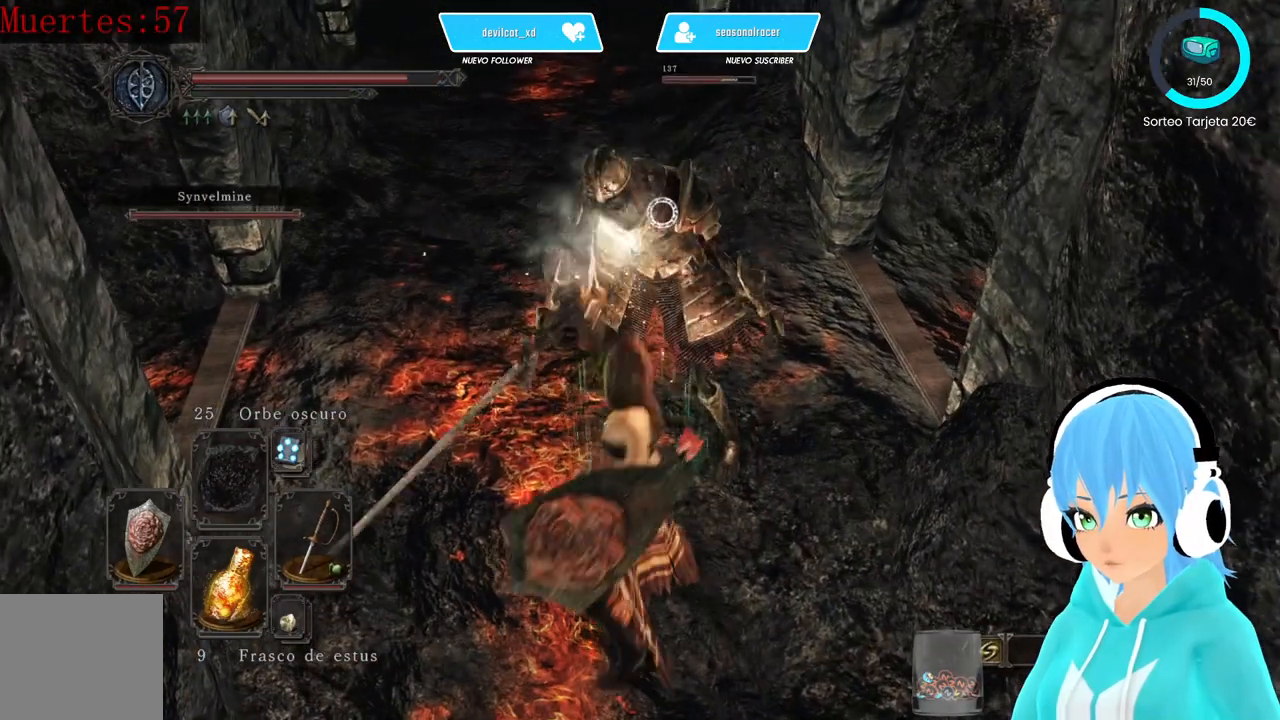
{"buttons": [], "left_stick": "down", "right_stick": "center", "events": [[83, "R2", "up"], [167, "left_stick", "down"]]}
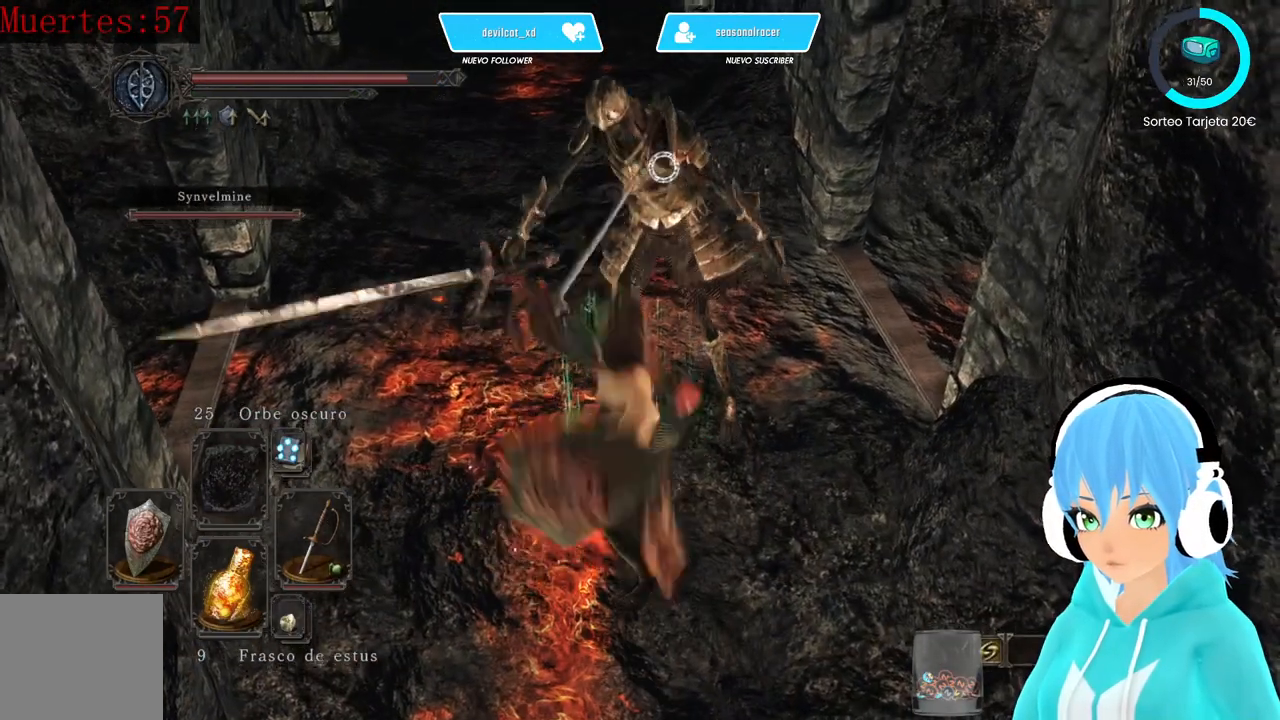
{"buttons": [], "left_stick": "down", "right_stick": "center", "events": []}
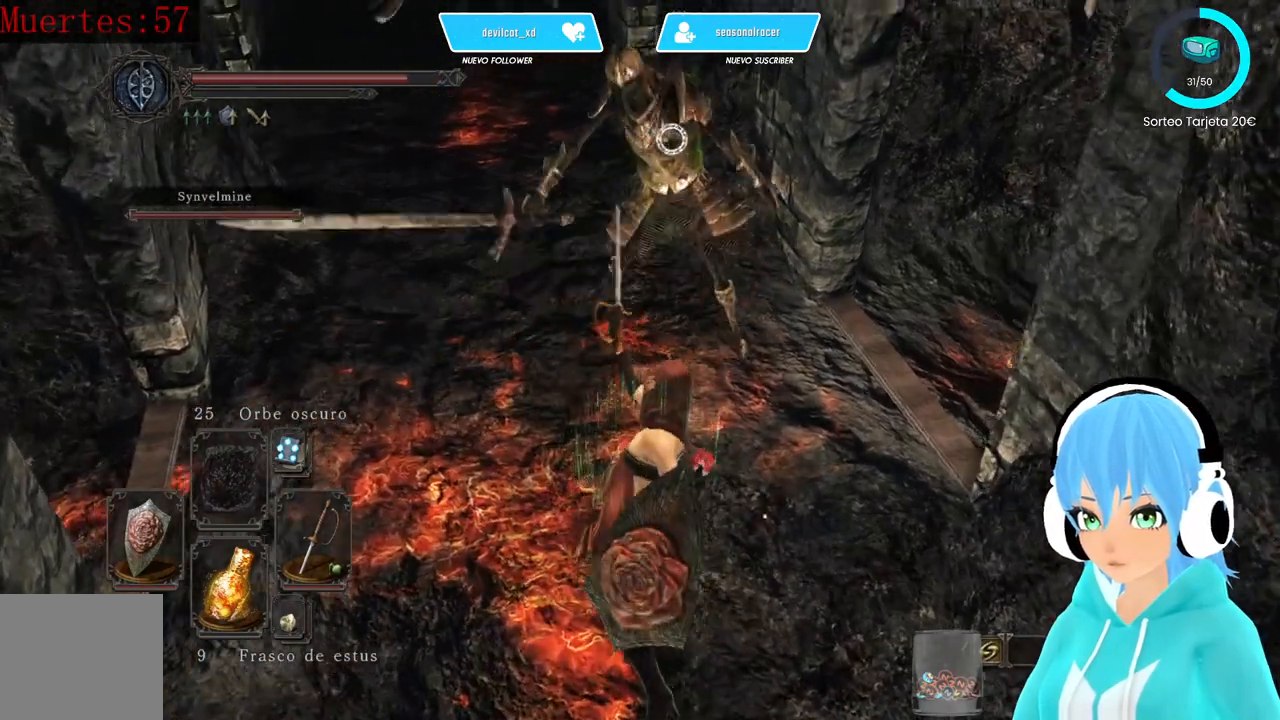
{"buttons": [], "left_stick": "down", "right_stick": "center", "events": []}
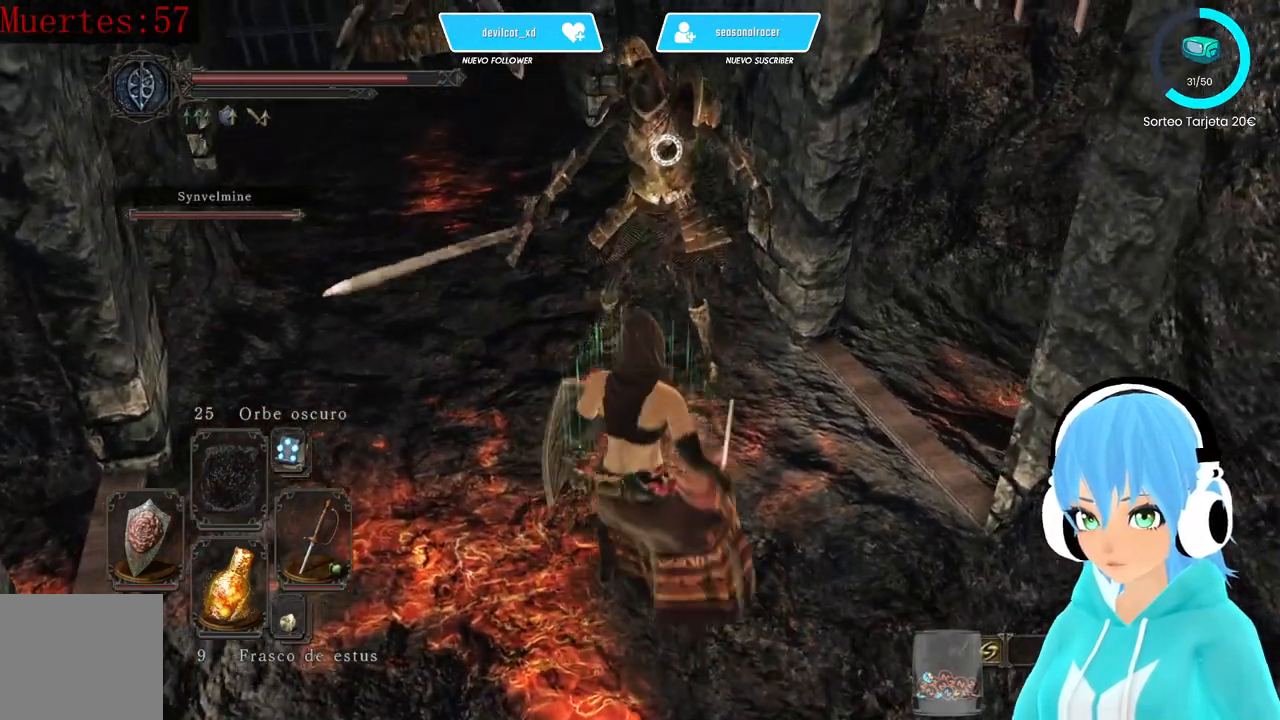
{"buttons": [], "left_stick": "down-right", "right_stick": "center", "events": [[500, "left_stick", "down-right"]]}
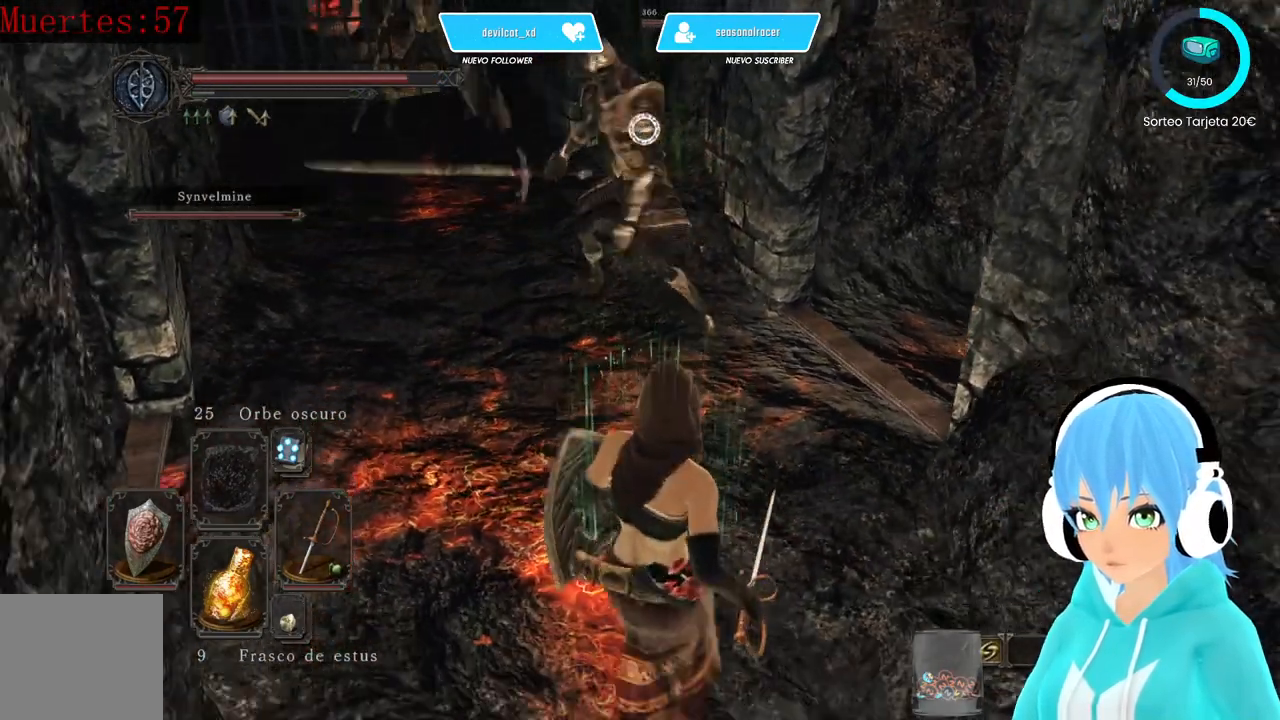
{"buttons": [], "left_stick": "down-right", "right_stick": "center", "events": []}
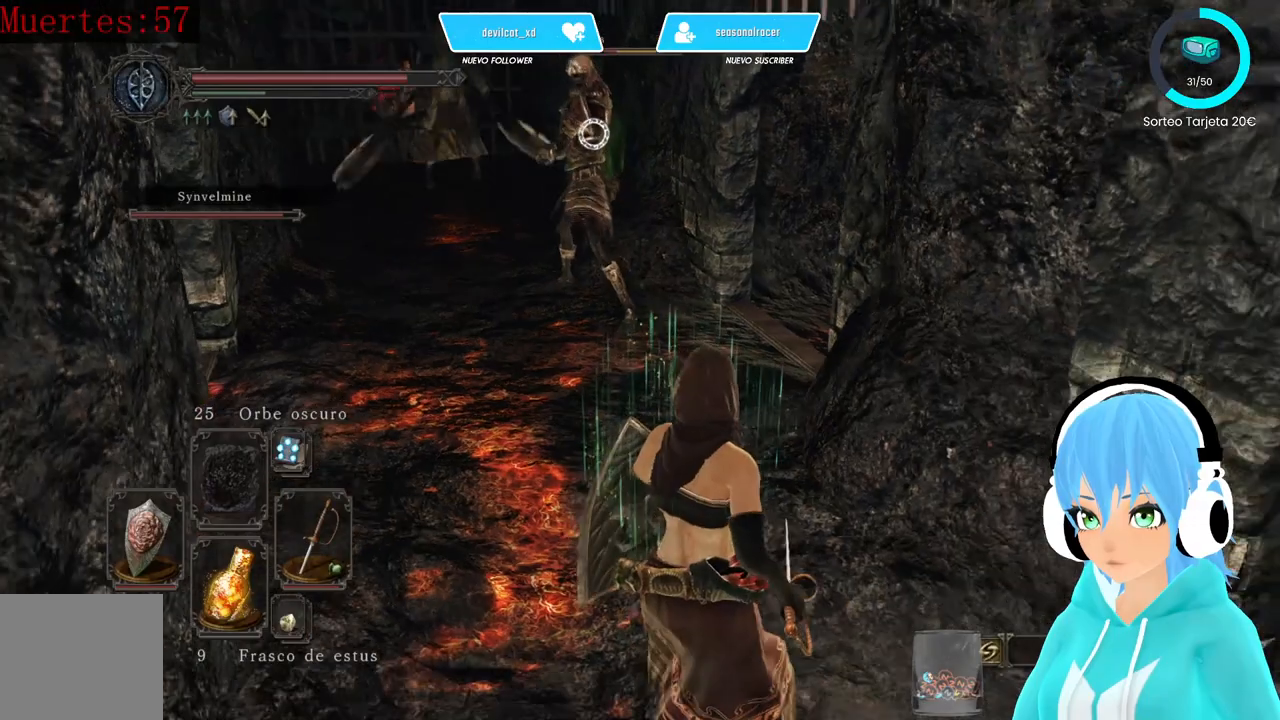
{"buttons": [], "left_stick": "down-right", "right_stick": "center"}
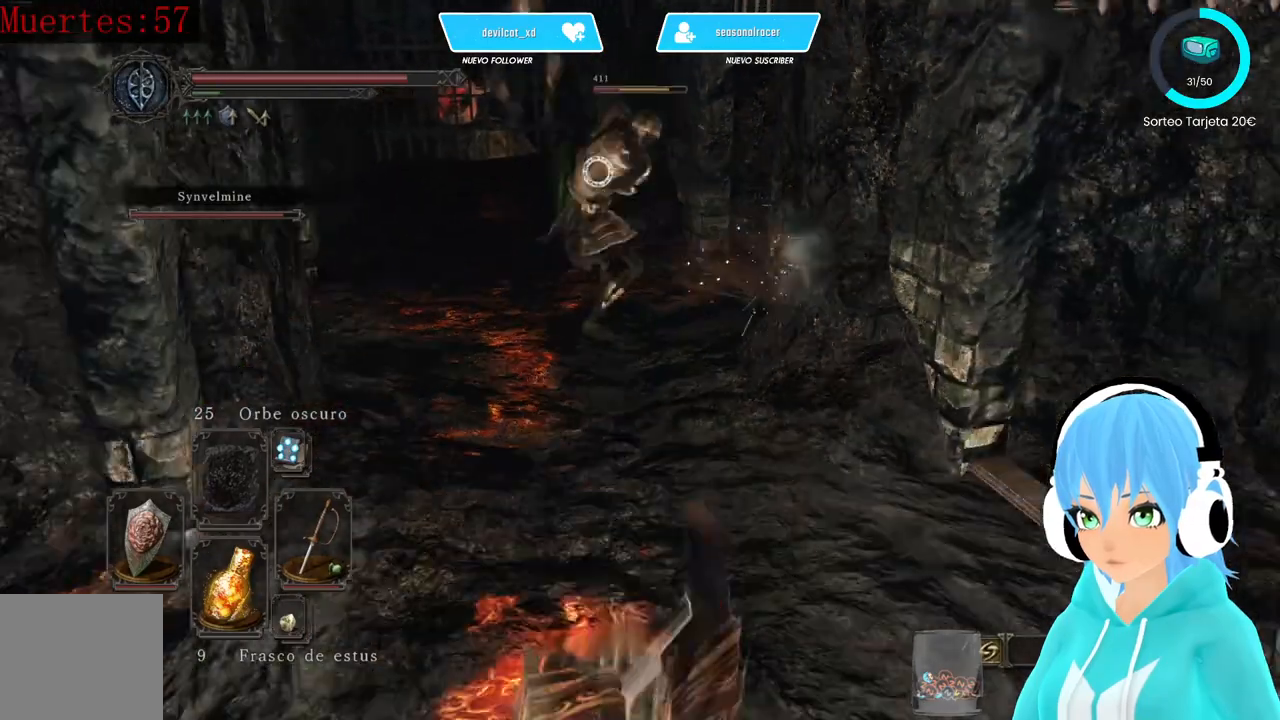
{"buttons": [], "left_stick": "down-right", "right_stick": "center", "events": []}
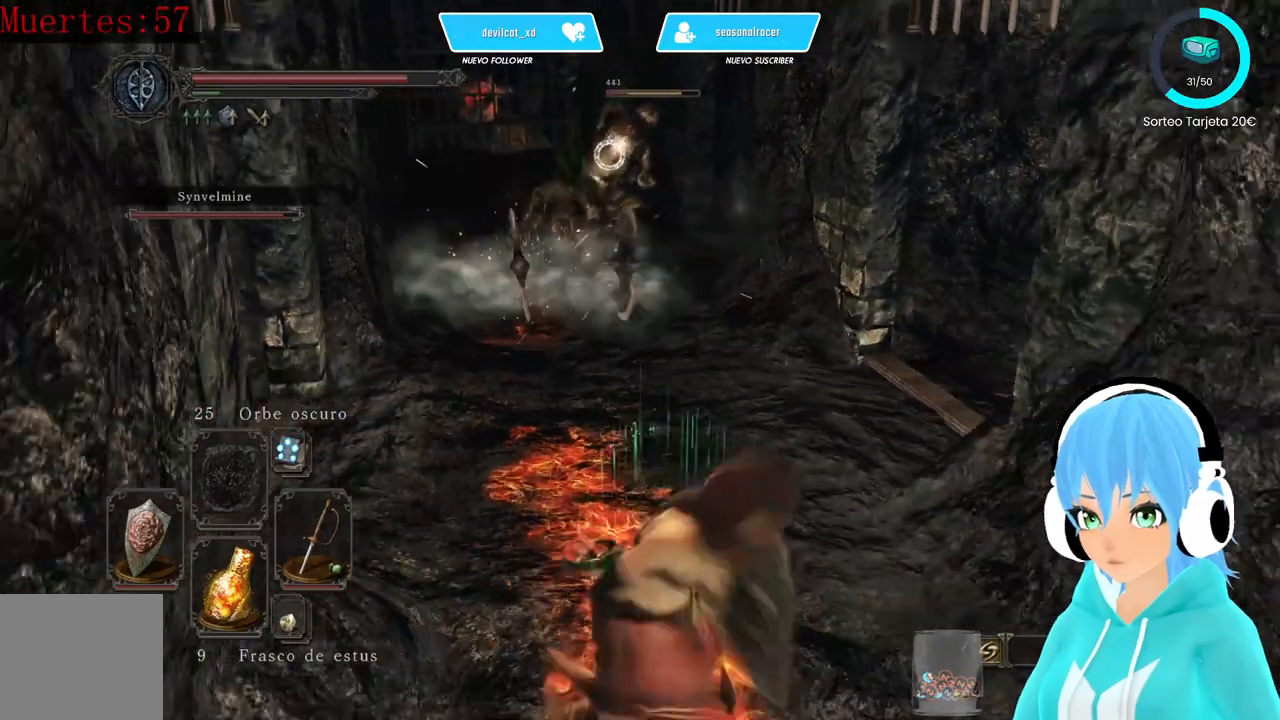
{"buttons": [], "left_stick": "down-right", "right_stick": "left", "events": [[500, "right_stick", "left"]]}
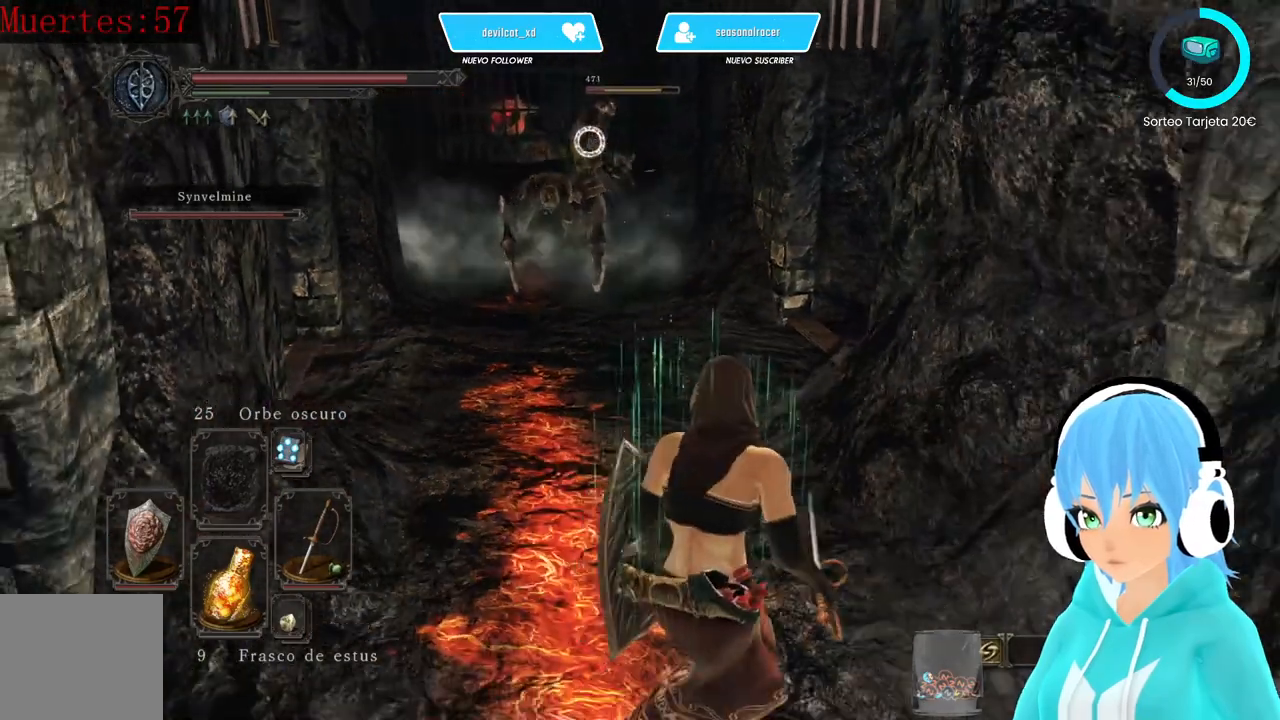
{"buttons": [], "left_stick": "down", "right_stick": "center", "events": [[83, "right_stick", "center"], [333, "left_stick", "down"]]}
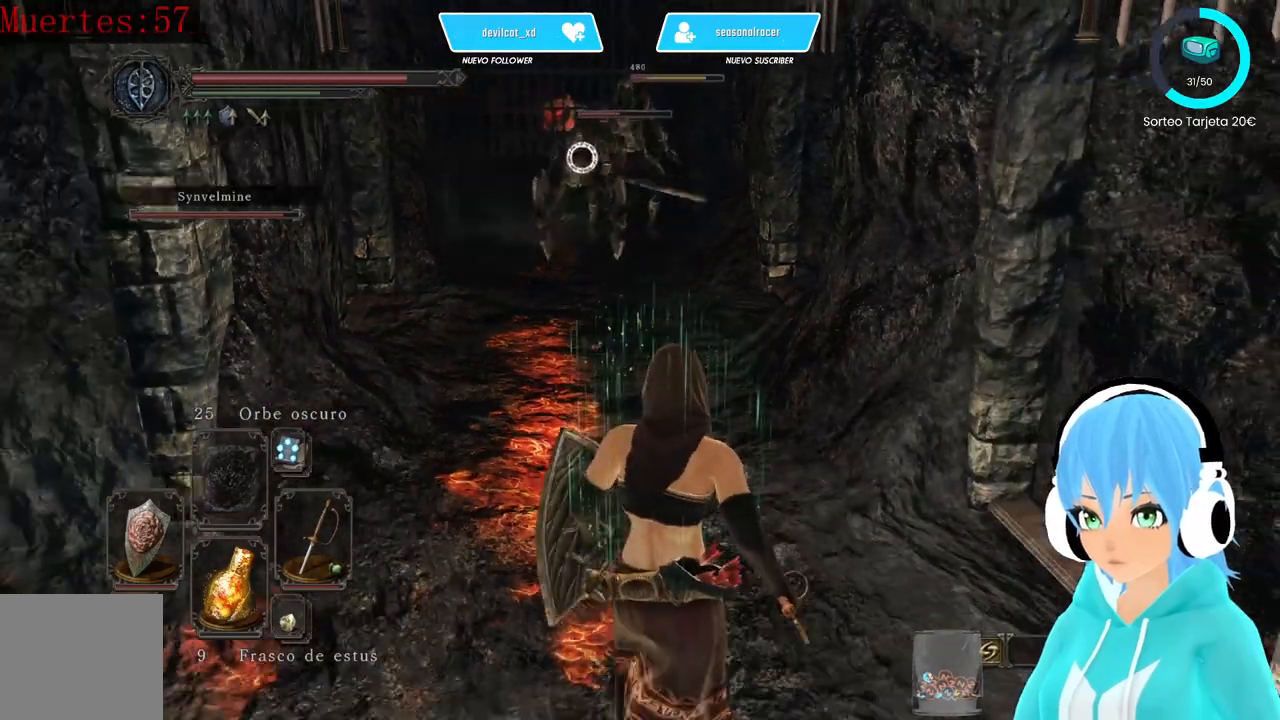
{"buttons": [], "left_stick": "up", "right_stick": "center", "events": [[417, "left_stick", "up-right"], [500, "left_stick", "up"]]}
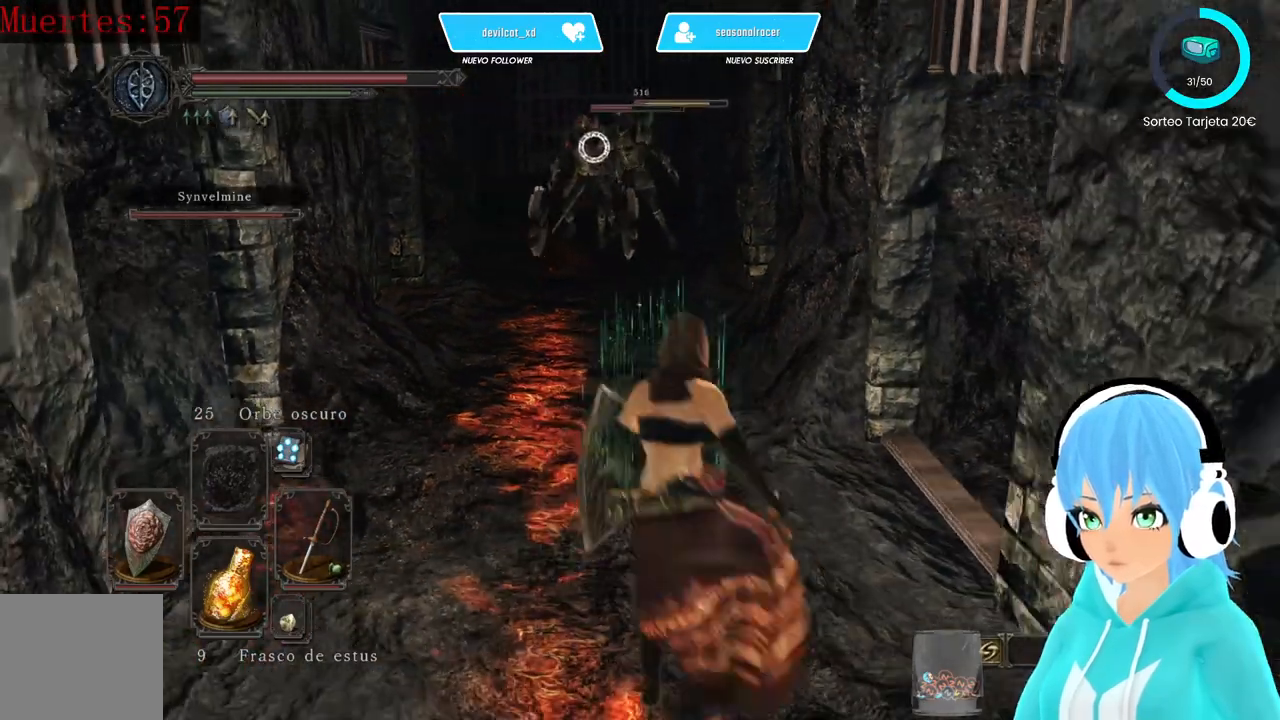
{"buttons": [], "left_stick": "up", "right_stick": "center", "events": []}
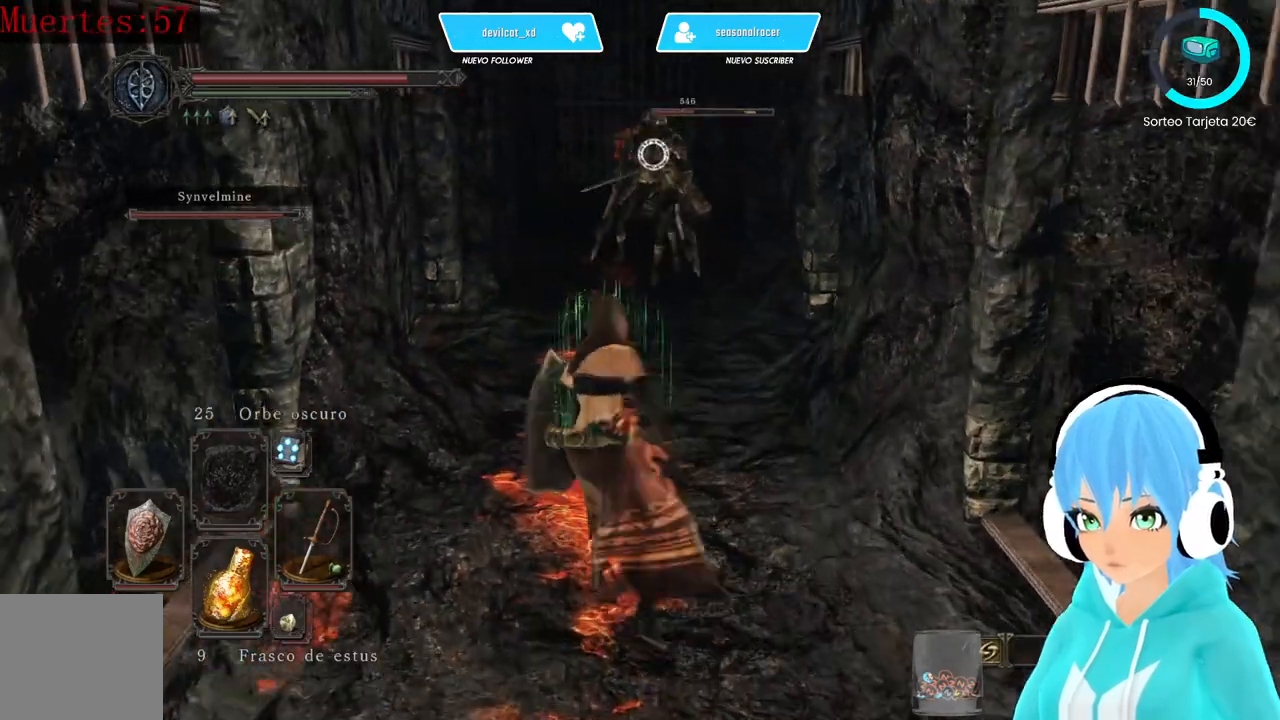
{"buttons": [], "left_stick": "down", "right_stick": "center", "events": [[333, "left_stick", "down-right"], [417, "left_stick", "down"]]}
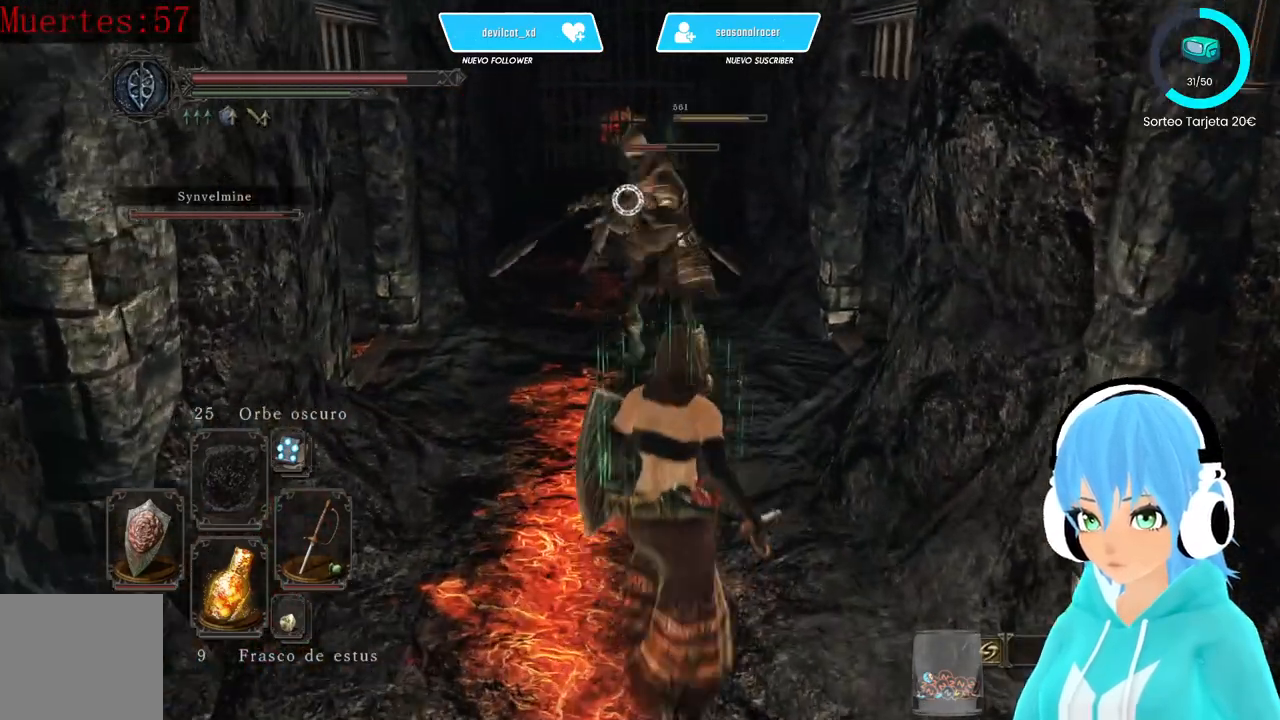
{"buttons": ["L1"], "left_stick": "down", "right_stick": "center", "events": [[83, "L1", "down"]]}
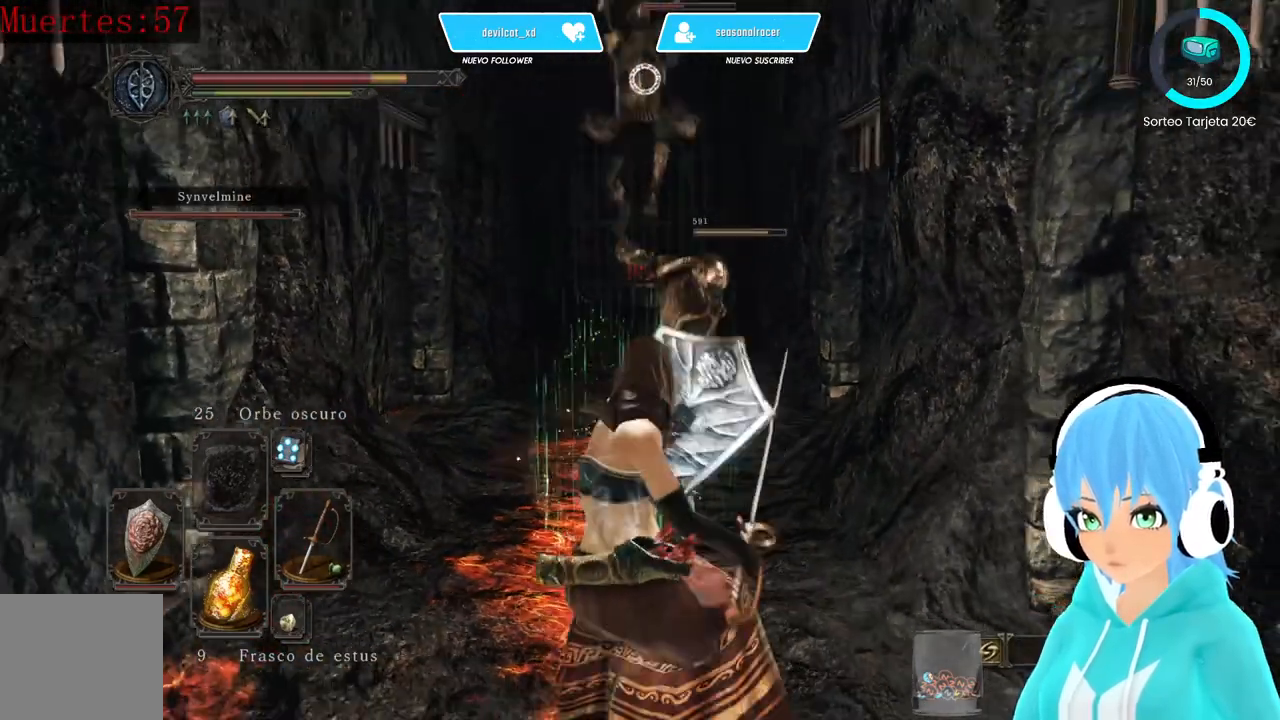
{"buttons": ["L1"], "left_stick": "down", "right_stick": "center", "events": []}
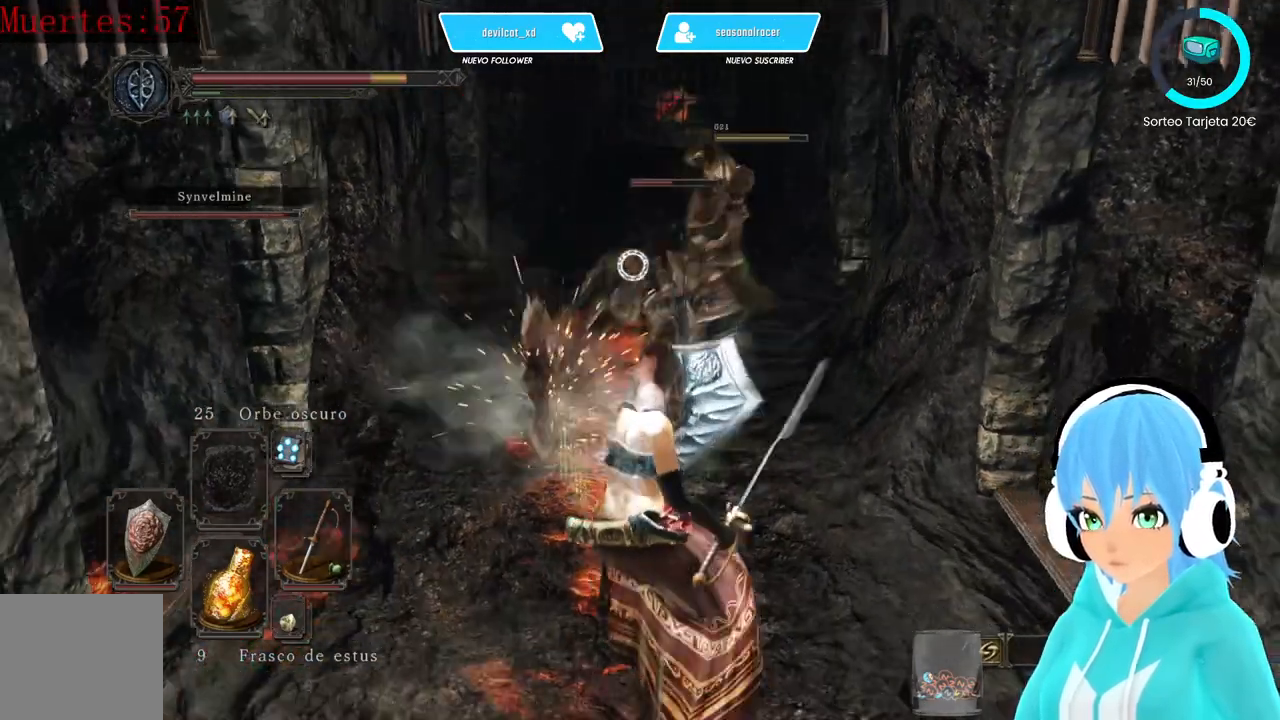
{"buttons": ["R2"], "left_stick": "up", "right_stick": "center", "events": [[250, "L1", "up"], [333, "left_stick", "up"], [500, "R2", "down"]]}
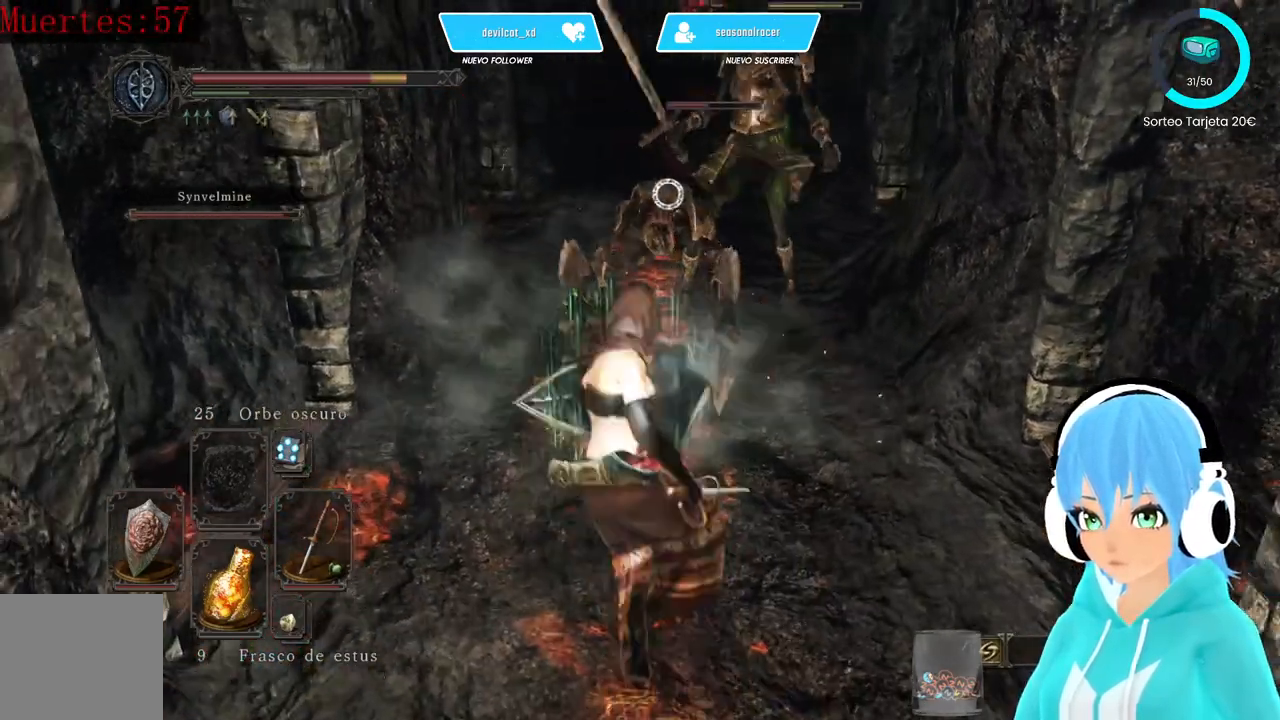
{"buttons": [], "left_stick": "center", "right_stick": "center", "events": [[167, "R2", "up"], [417, "left_stick", "center"]]}
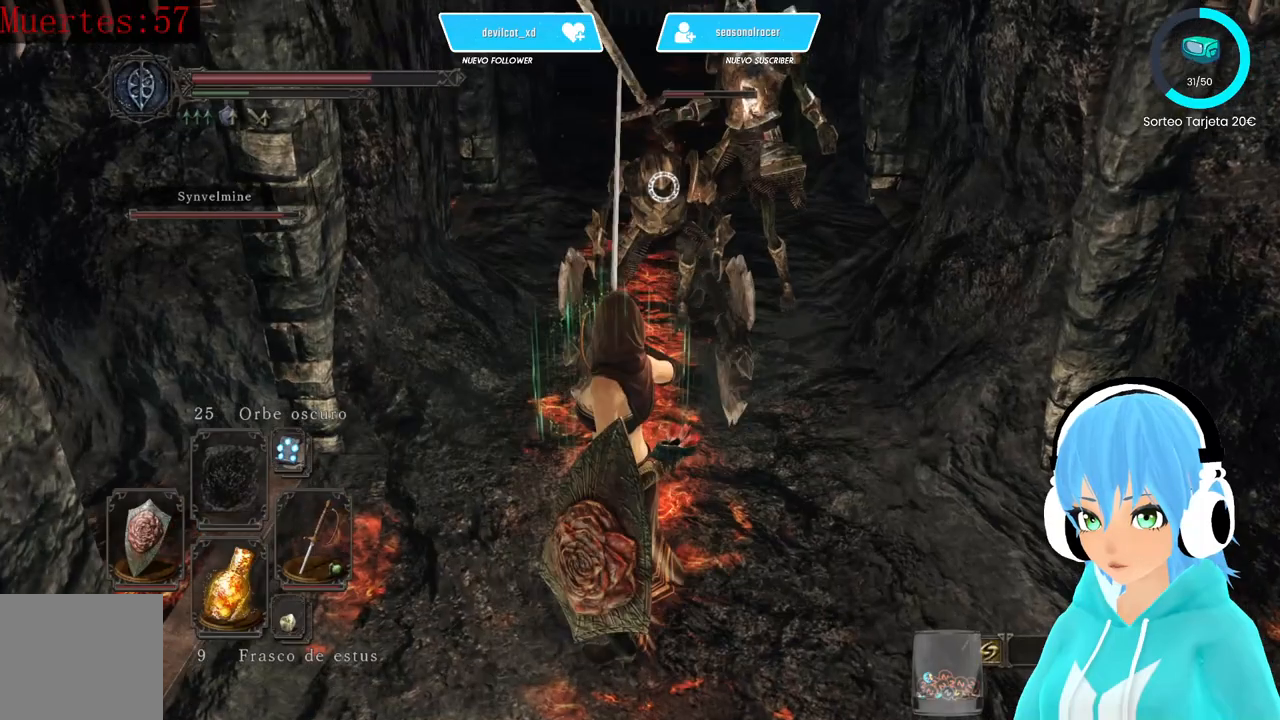
{"buttons": [], "left_stick": "center", "right_stick": "center", "events": [[417, "R2", "down"], [500, "R2", "up"]]}
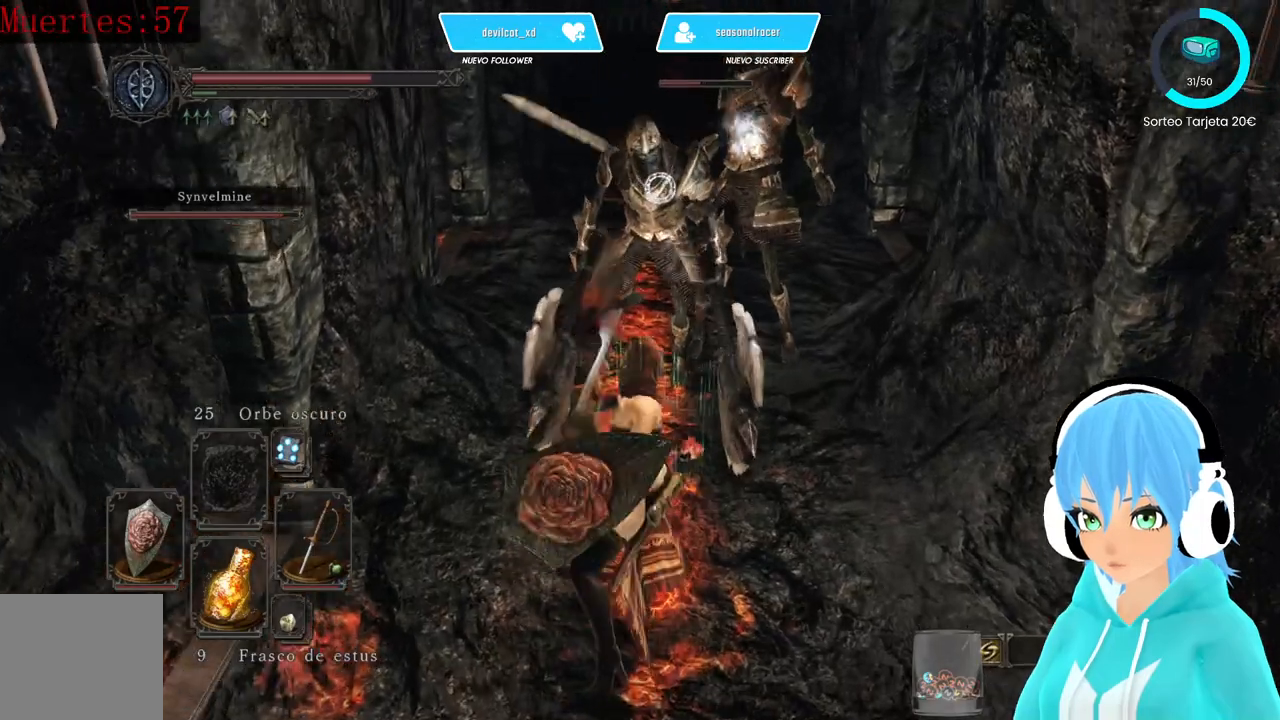
{"buttons": ["R2"], "left_stick": "center", "right_stick": "center", "events": [[83, "R2", "down"], [167, "R2", "up"], [250, "R2", "down"], [333, "R2", "up"], [417, "R2", "down"]]}
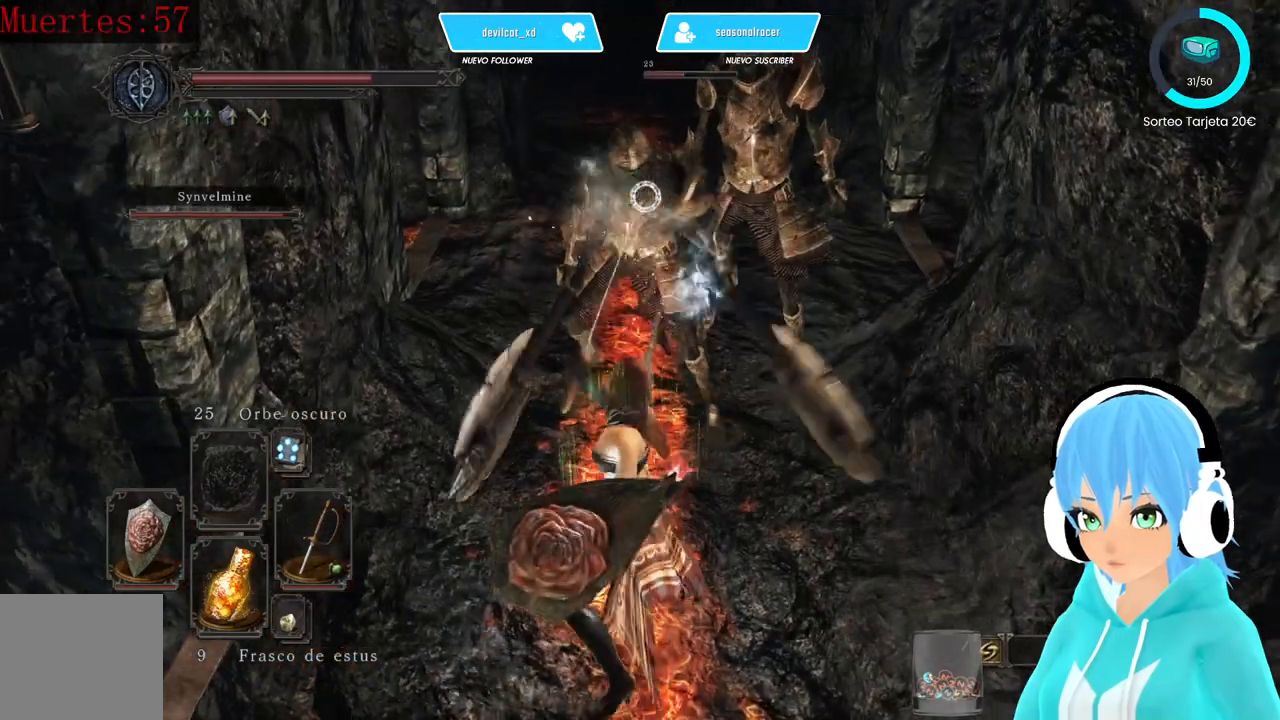
{"buttons": [], "left_stick": "center", "right_stick": "center", "events": [[83, "R2", "up"], [167, "R2", "down"], [333, "R2", "up"], [417, "R2", "down"], [500, "R2", "up"]]}
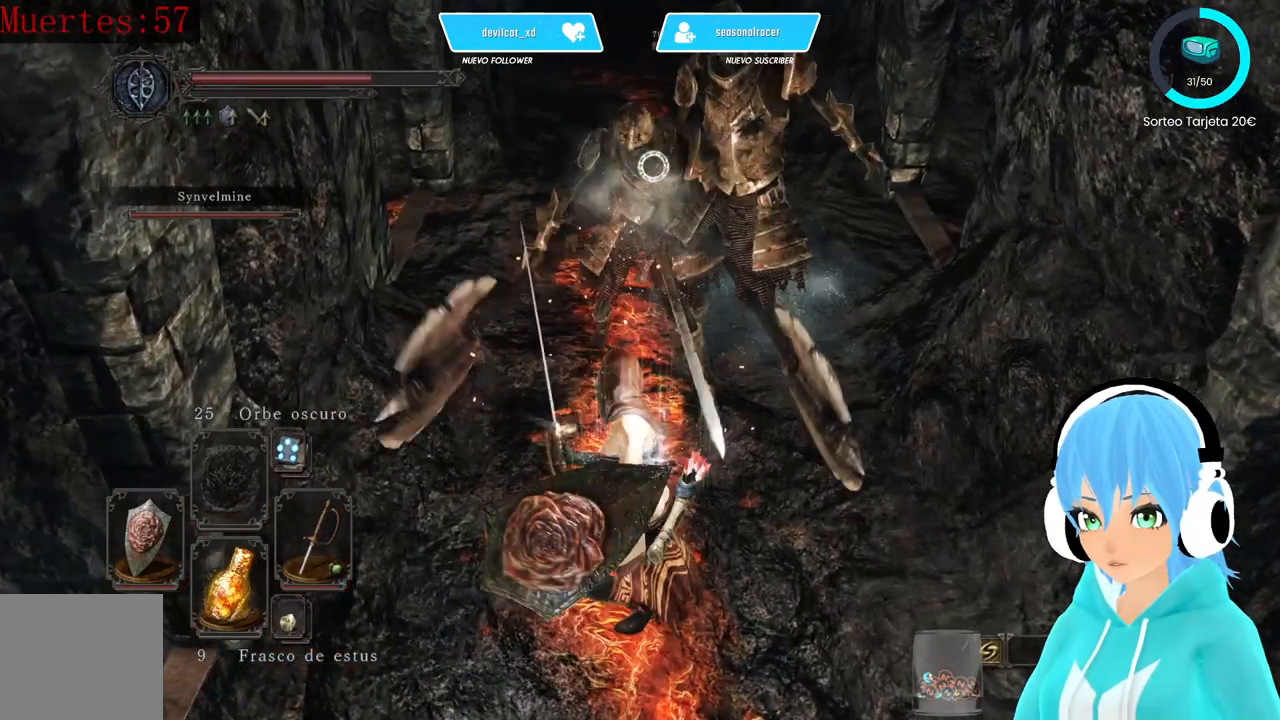
{"buttons": [], "left_stick": "center", "right_stick": "center", "events": []}
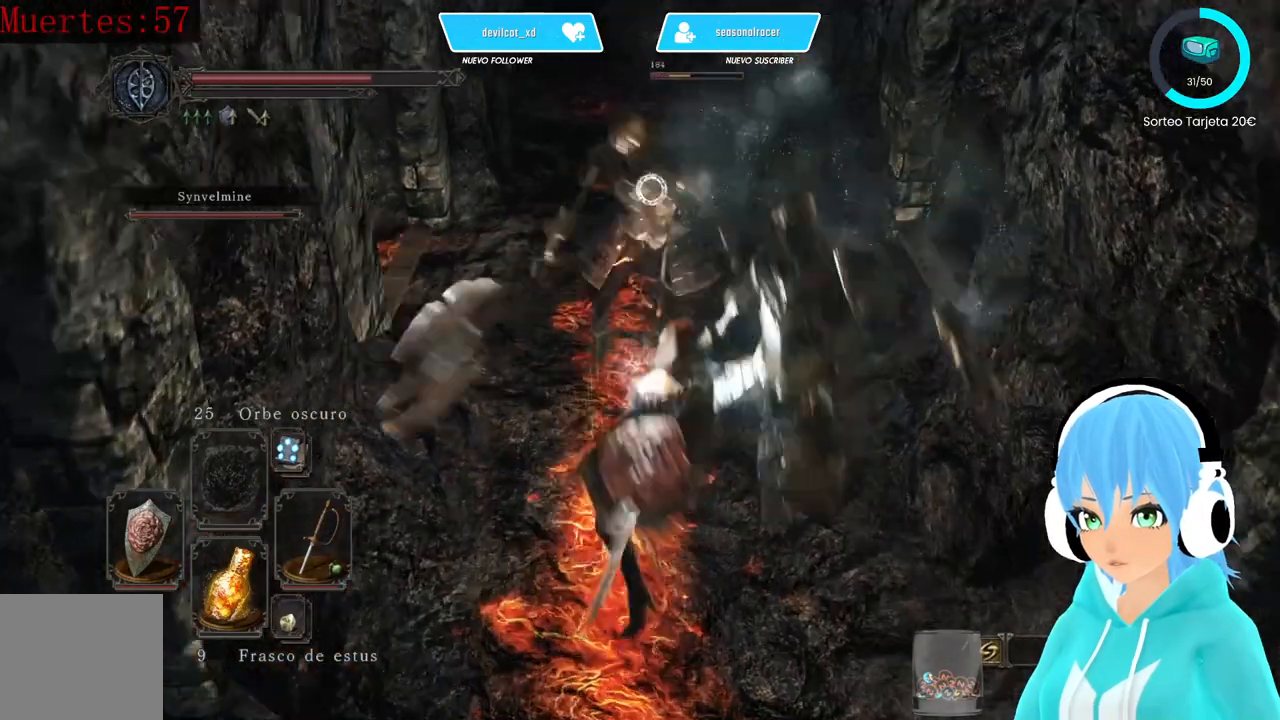
{"buttons": [], "left_stick": "down", "right_stick": "center", "events": [[83, "left_stick", "down"]]}
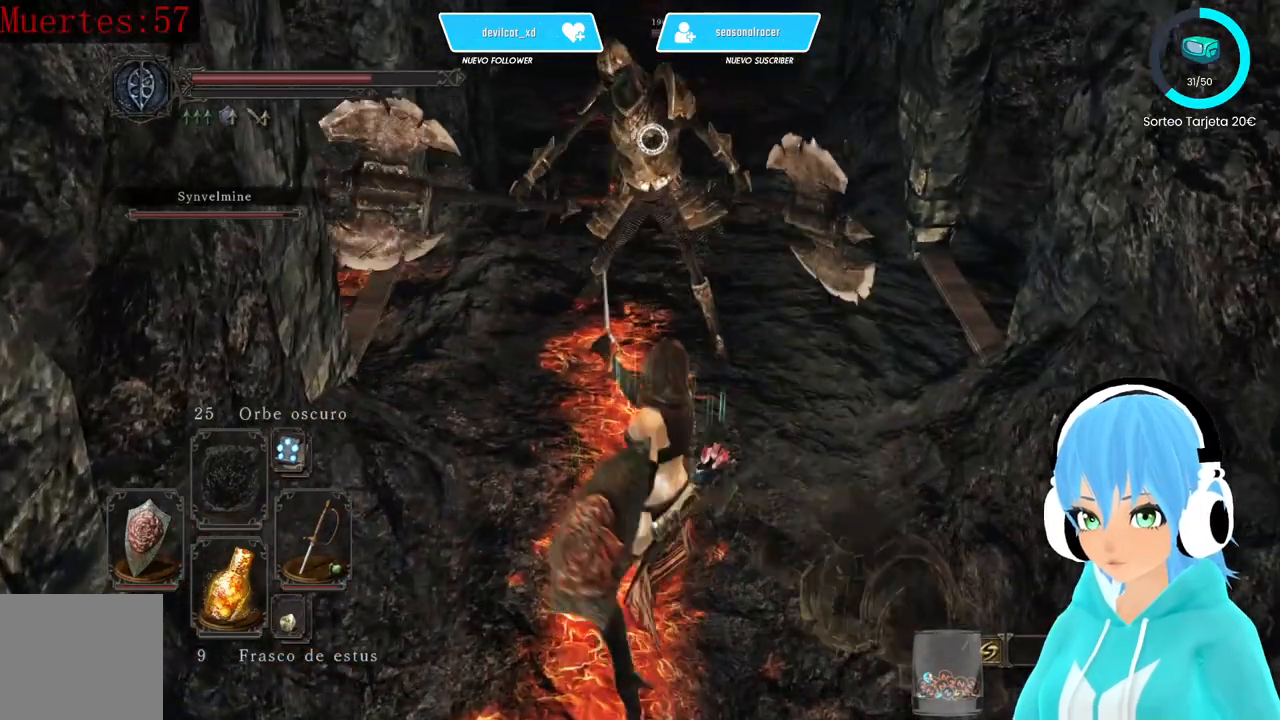
{"buttons": [], "left_stick": "down", "right_stick": "center", "events": []}
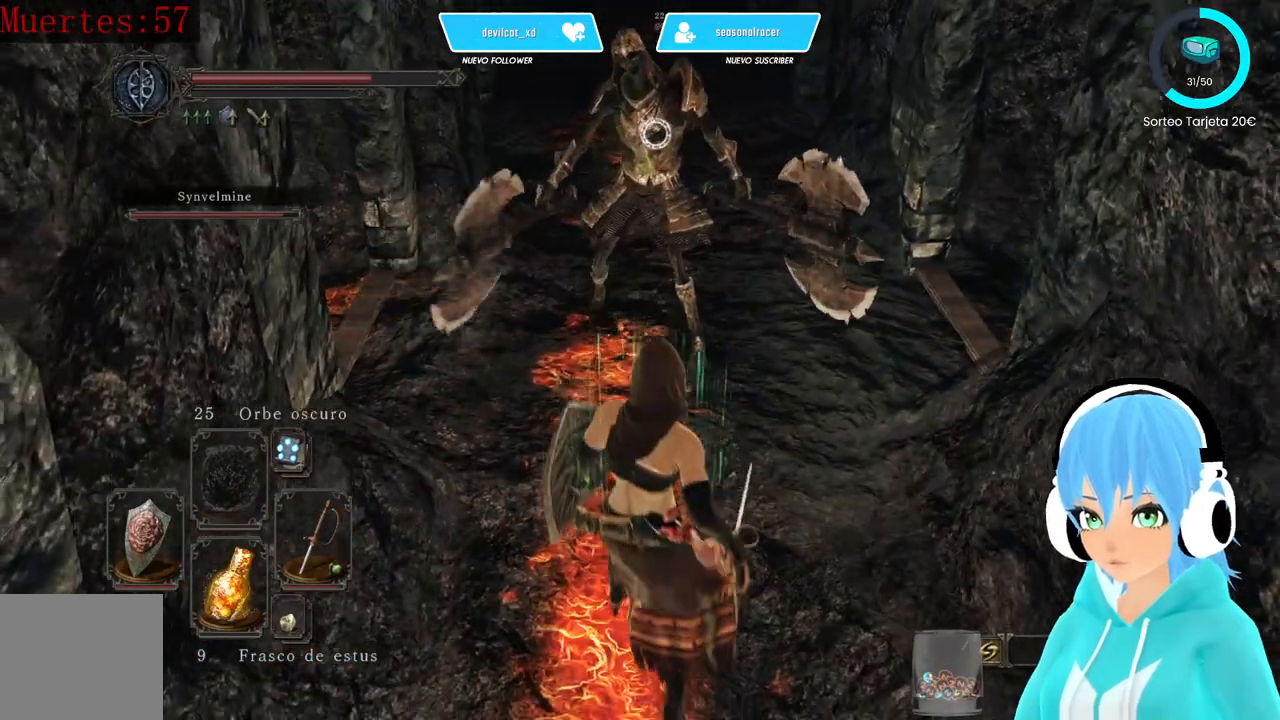
{"buttons": [], "left_stick": "down", "right_stick": "center", "events": []}
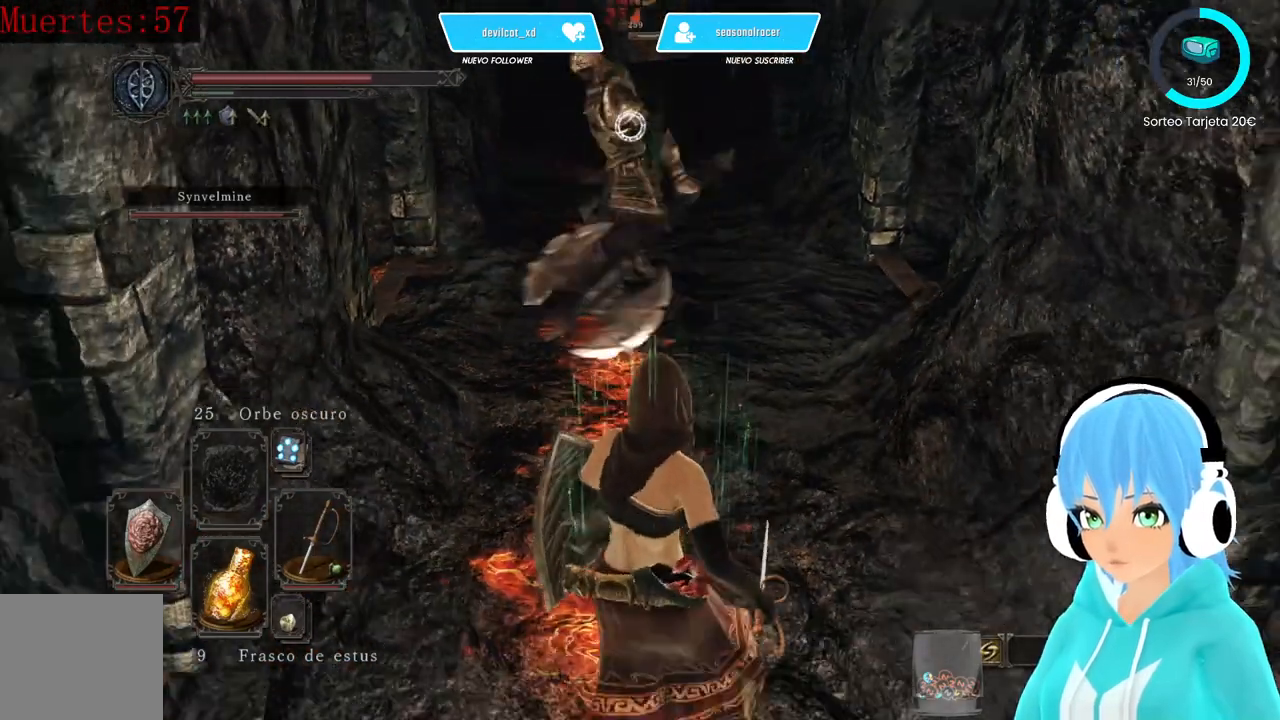
{"buttons": [], "left_stick": "down", "right_stick": "center", "events": []}
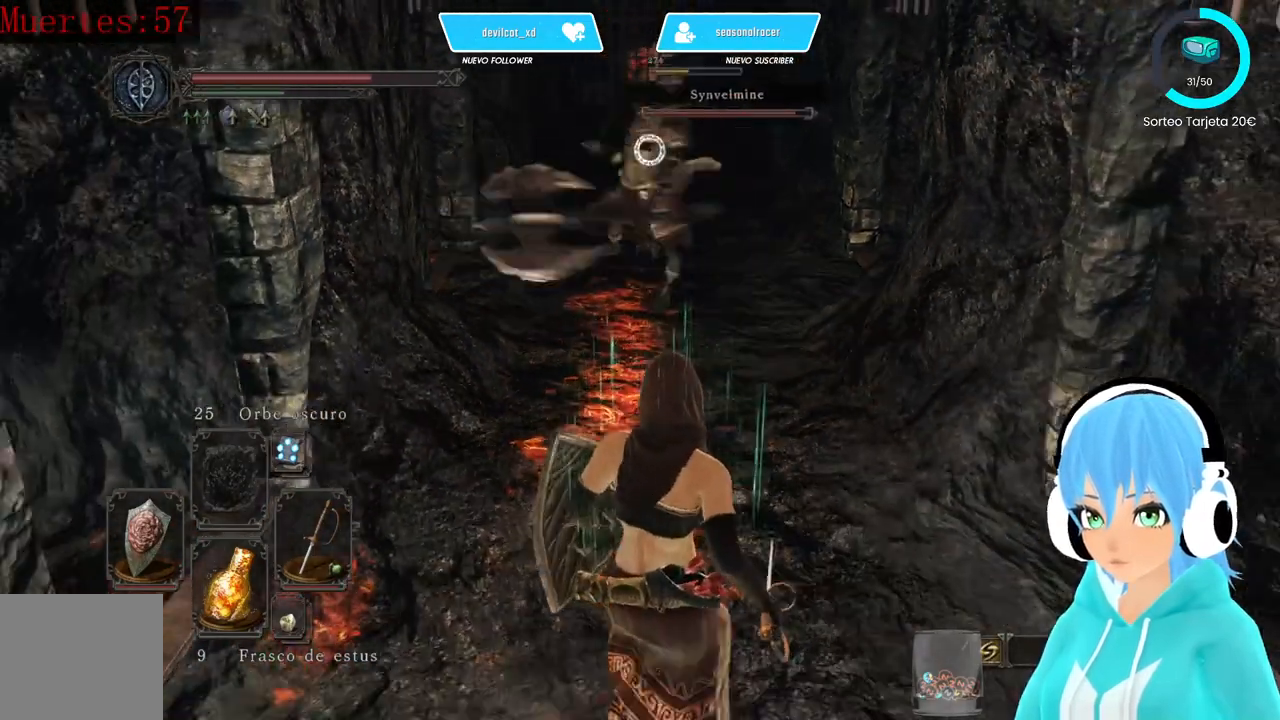
{"buttons": [], "left_stick": "center", "right_stick": "center", "events": [[500, "left_stick", "center"]]}